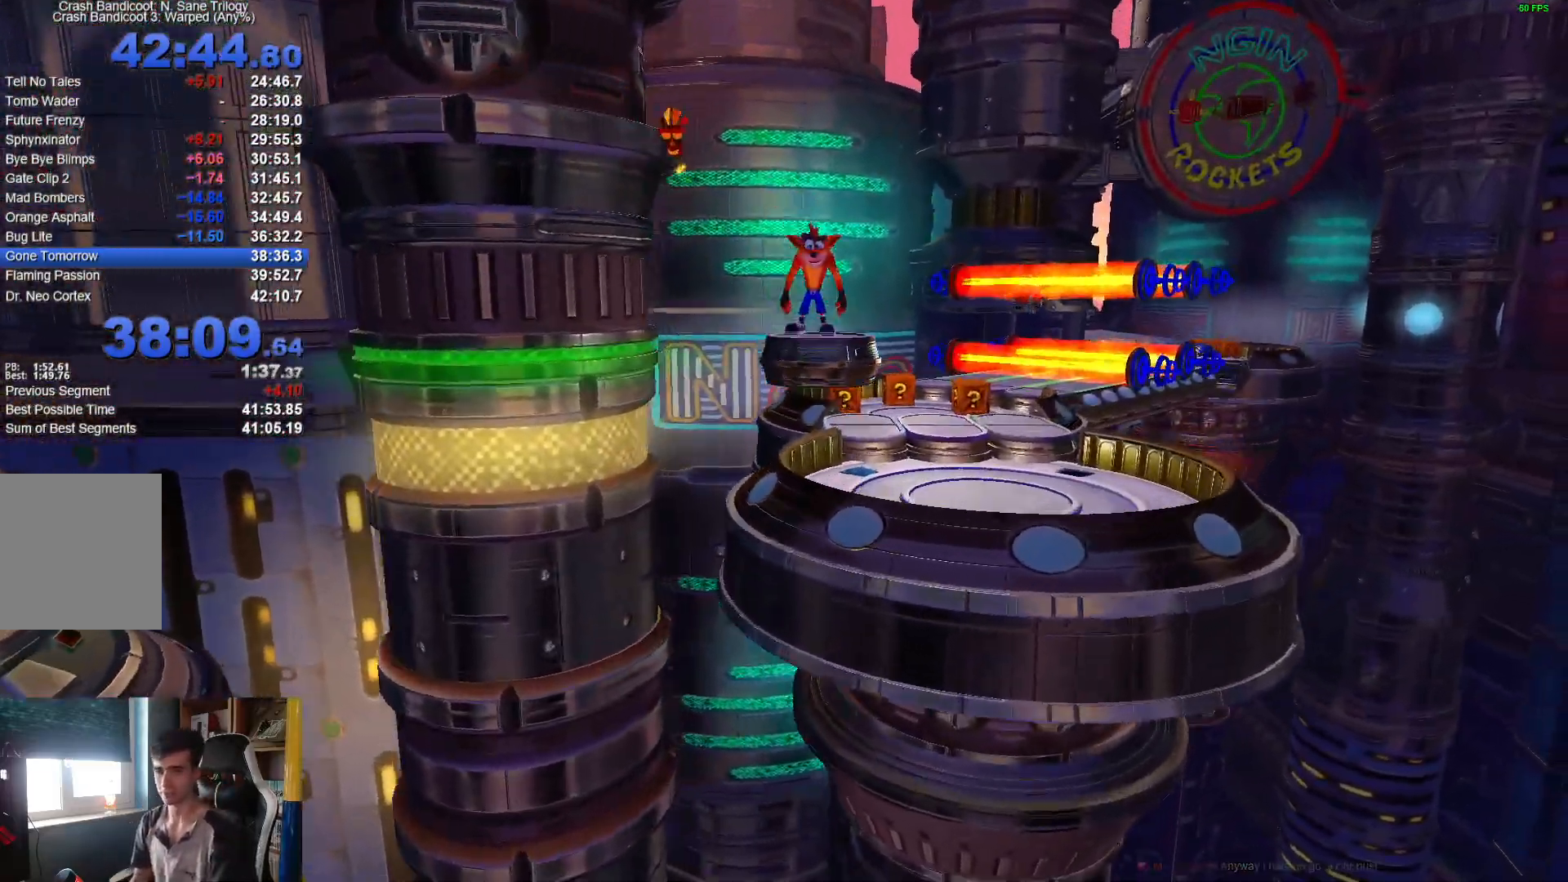
Gameplay with a controller (Xbox layout); each line is a JSON object with the inputs held at the frame after it. "button_events" lists button changes between this image and that frame as [ms after this image, input, new state], when the widget could be followed in between (sticks are given only as held states).
{"buttons": [], "left_stick": "up", "right_stick": "center", "button_events": []}
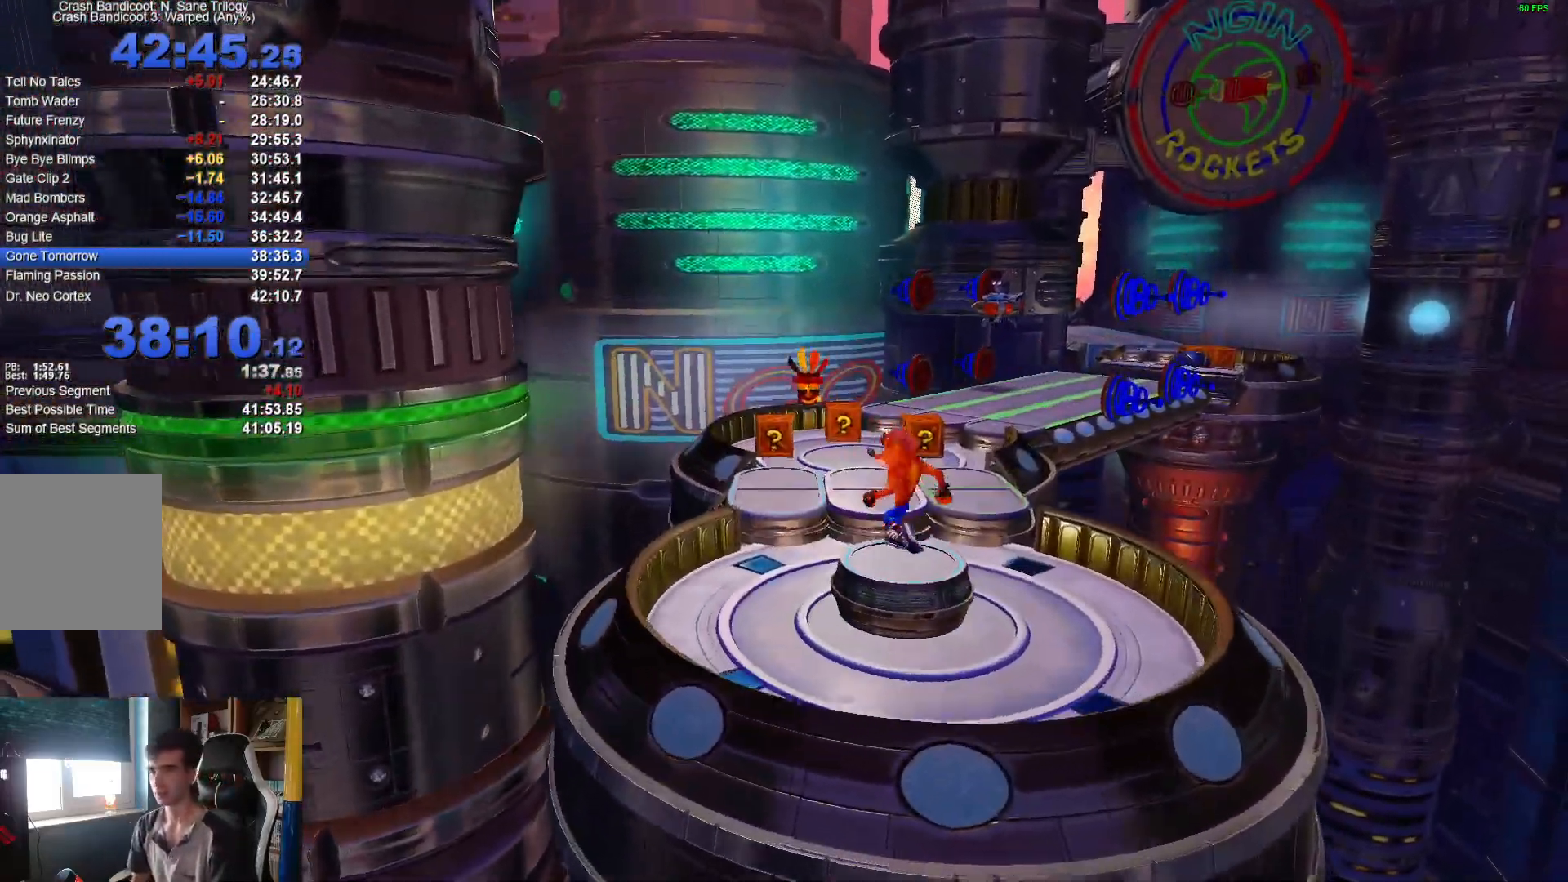
{"buttons": [], "left_stick": "up-right", "right_stick": "center", "button_events": [[383, "X", "down"], [500, "X", "up"]]}
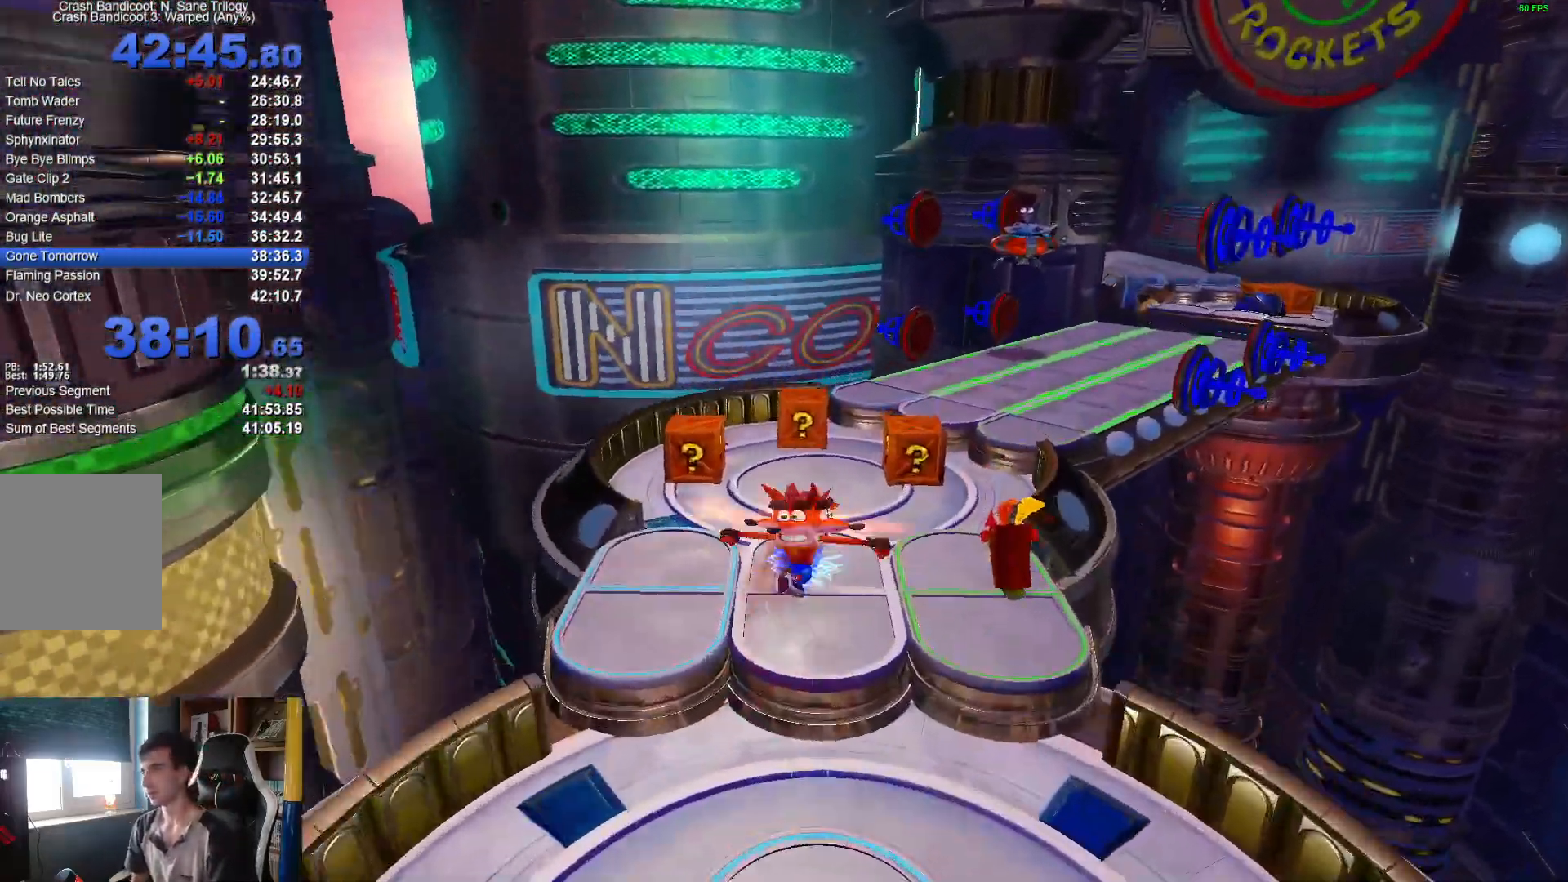
{"buttons": ["X"], "left_stick": "up", "right_stick": "center", "button_events": [[500, "X", "down"]]}
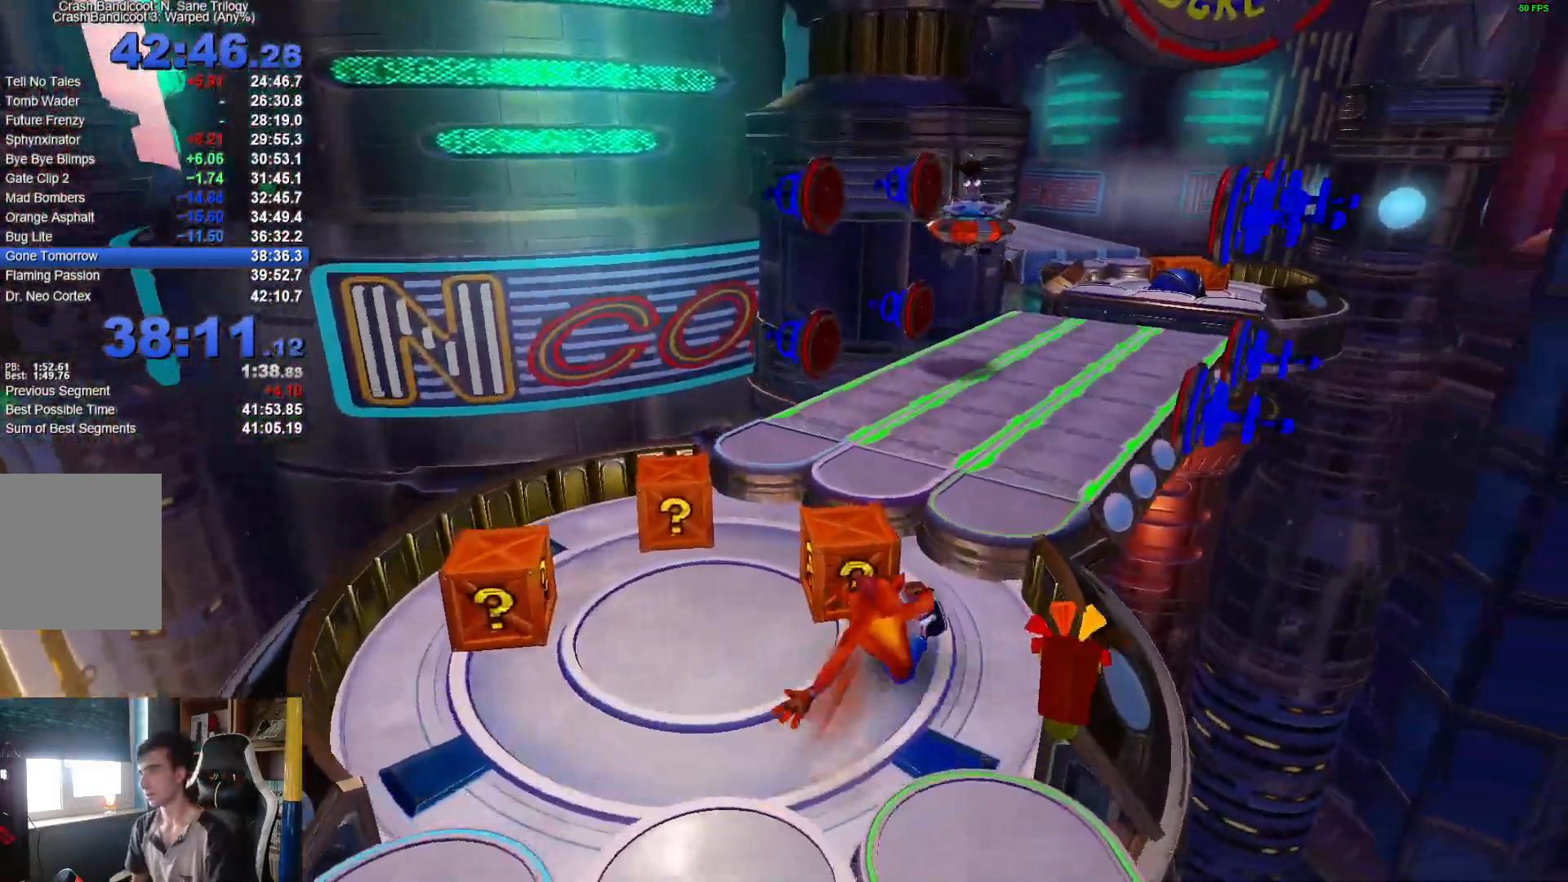
{"buttons": [], "left_stick": "right", "right_stick": "center", "button_events": [[150, "X", "up"]]}